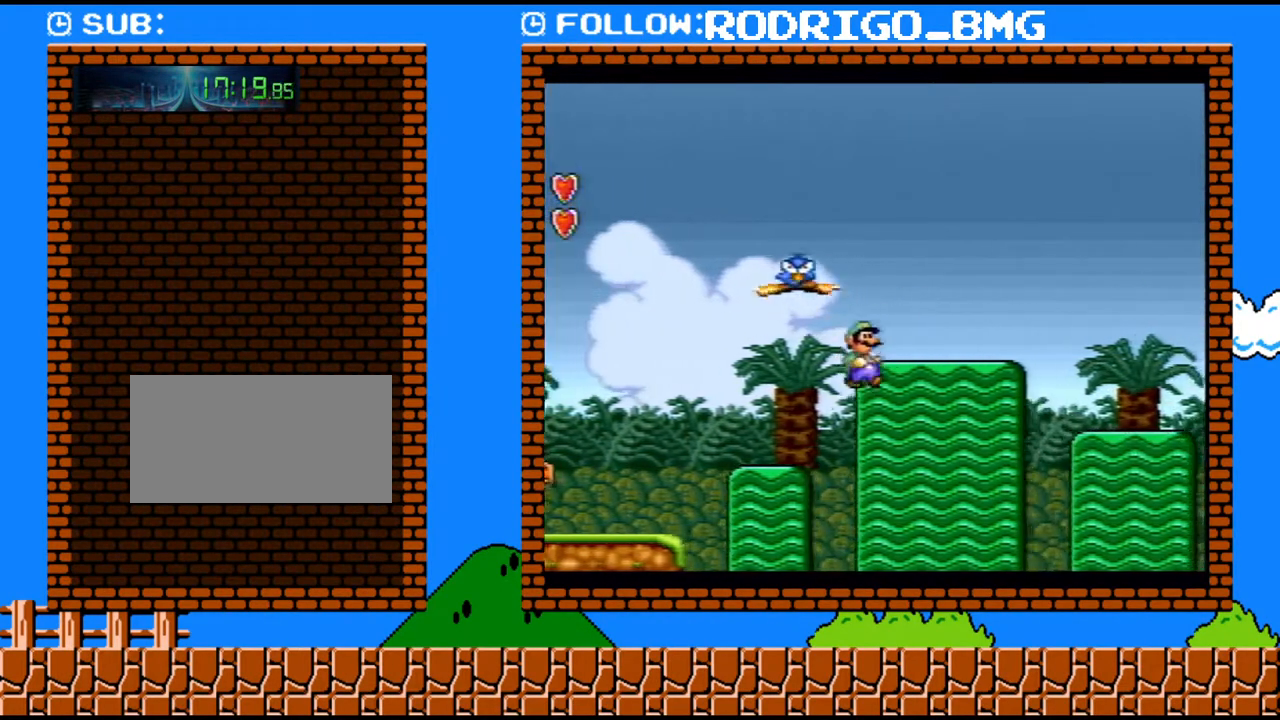
Gameplay with a controller (Nintendo layout); each line is a JSON object with the inputs held at the frame after it. "events" lists button and stick changes between this image and that frame as [ms after this image, input, new state], when the widget could be followed in between. Not read: L3 R3.
{"buttons": ["Y", "DPAD_RIGHT"], "events": [[133, "B", "up"]]}
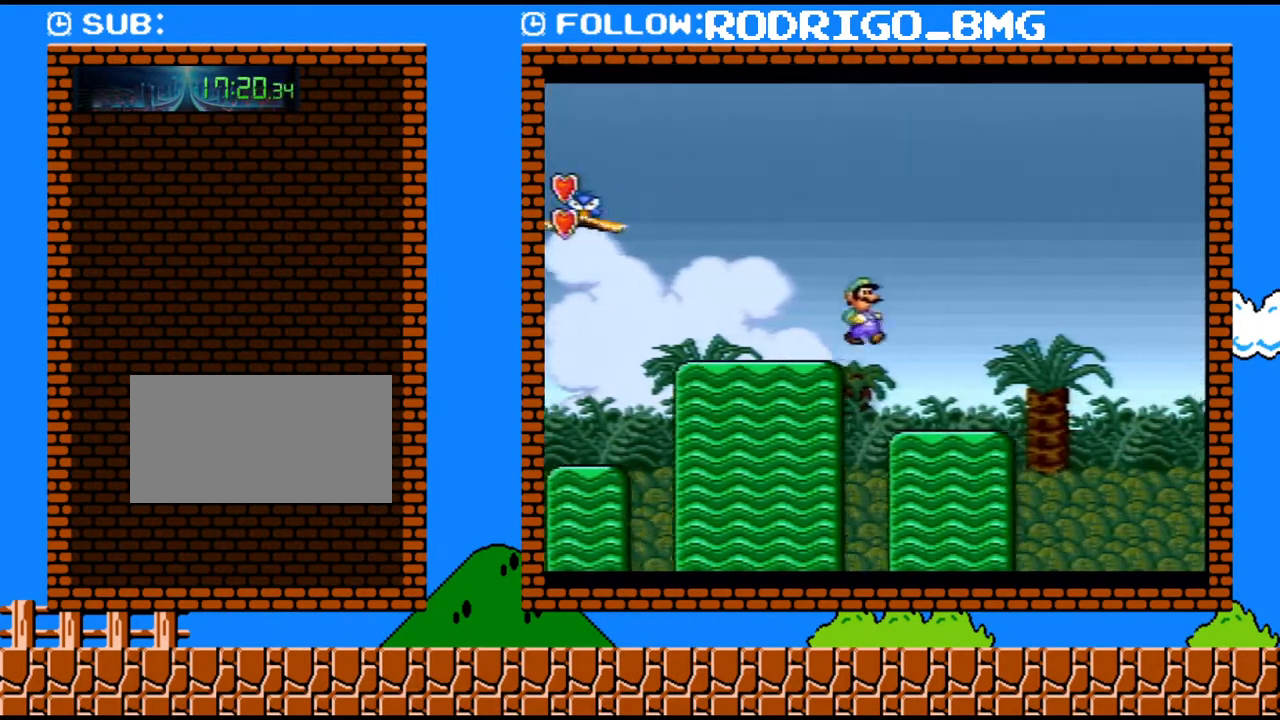
{"buttons": ["B", "Y", "DPAD_RIGHT"], "events": [[383, "B", "down"]]}
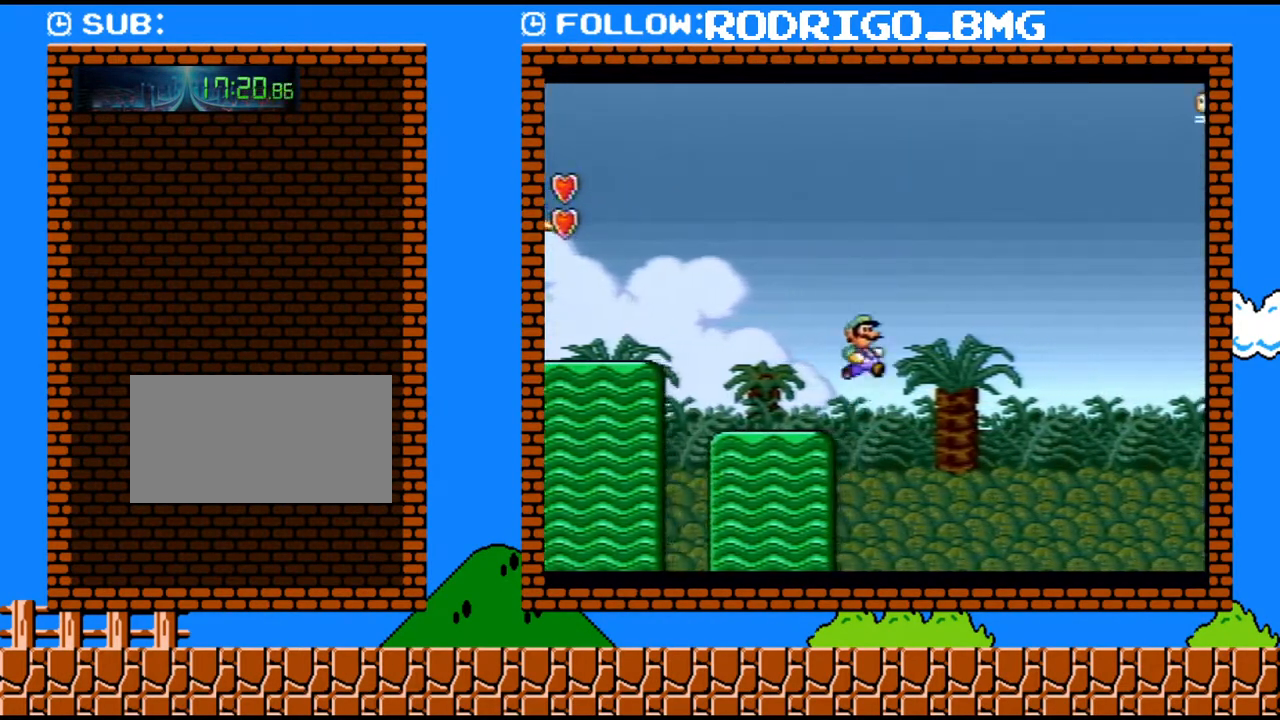
{"buttons": ["B", "Y", "DPAD_RIGHT"], "events": []}
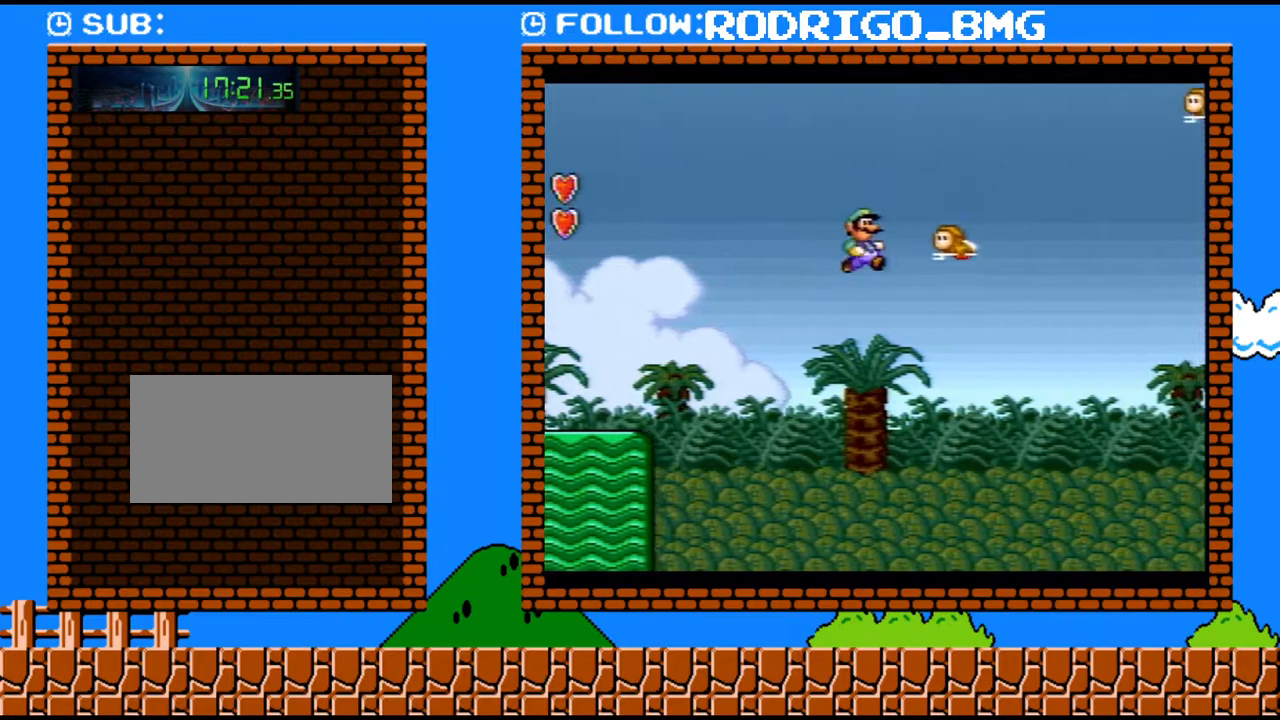
{"buttons": ["B", "Y", "DPAD_RIGHT"], "events": [[33, "B", "up"], [183, "B", "down"]]}
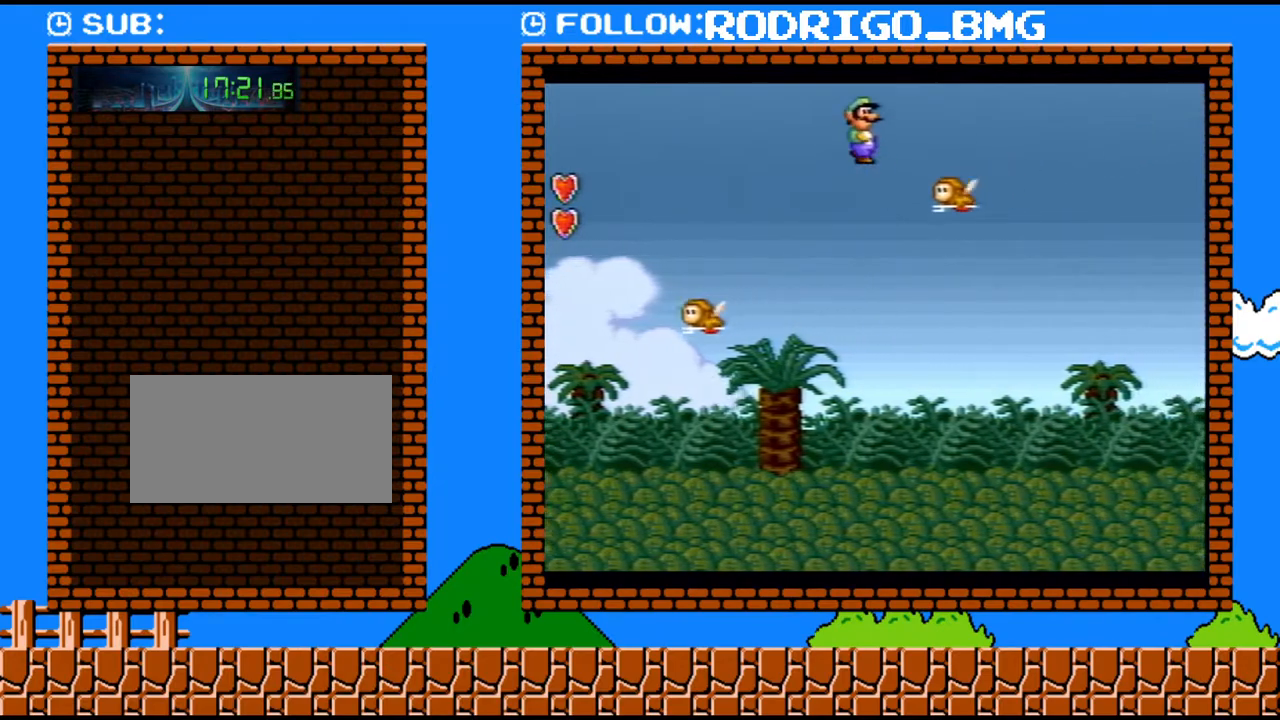
{"buttons": ["B", "Y", "DPAD_RIGHT"], "events": []}
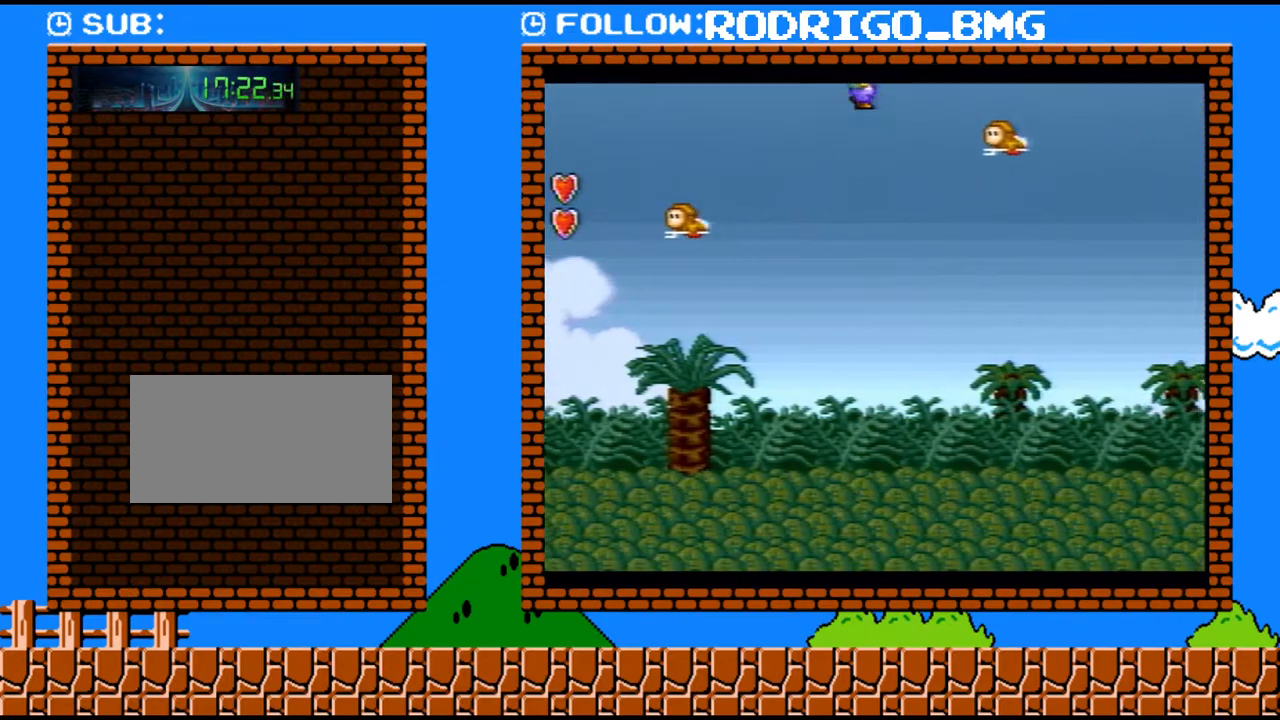
{"buttons": ["B", "Y", "DPAD_RIGHT"], "events": [[67, "B", "up"], [250, "B", "down"]]}
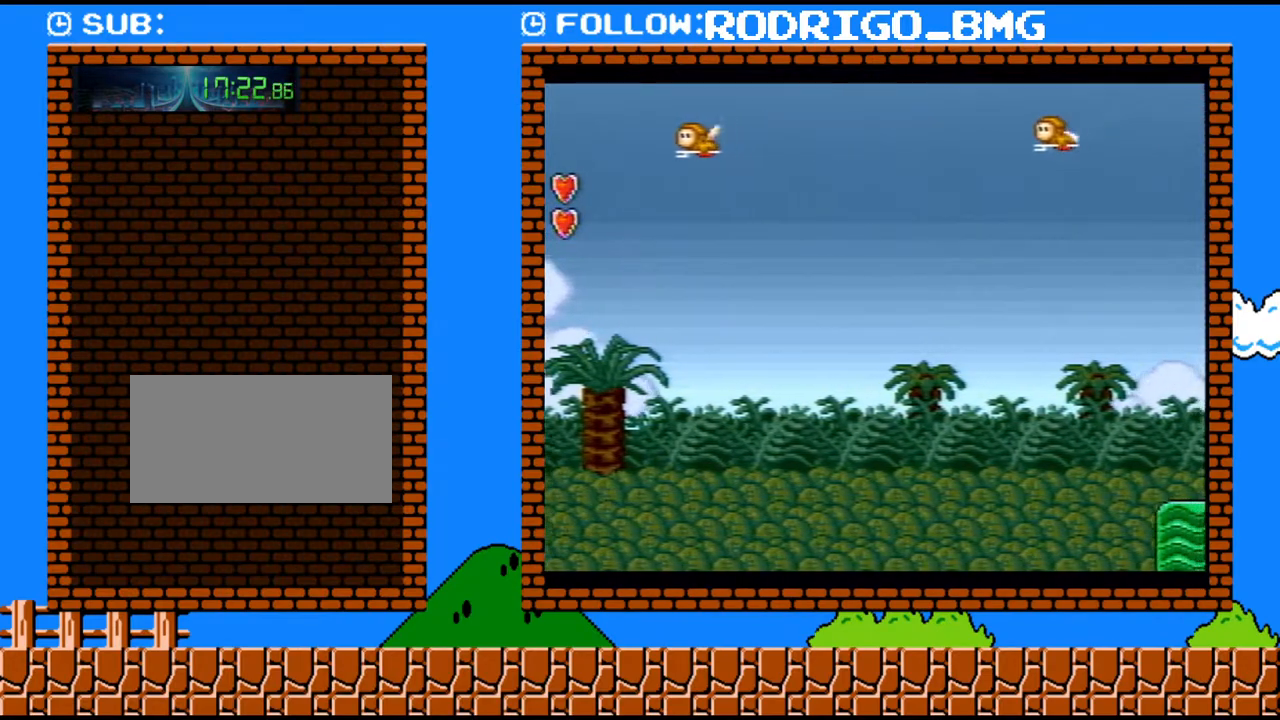
{"buttons": ["B", "Y", "DPAD_RIGHT"], "events": []}
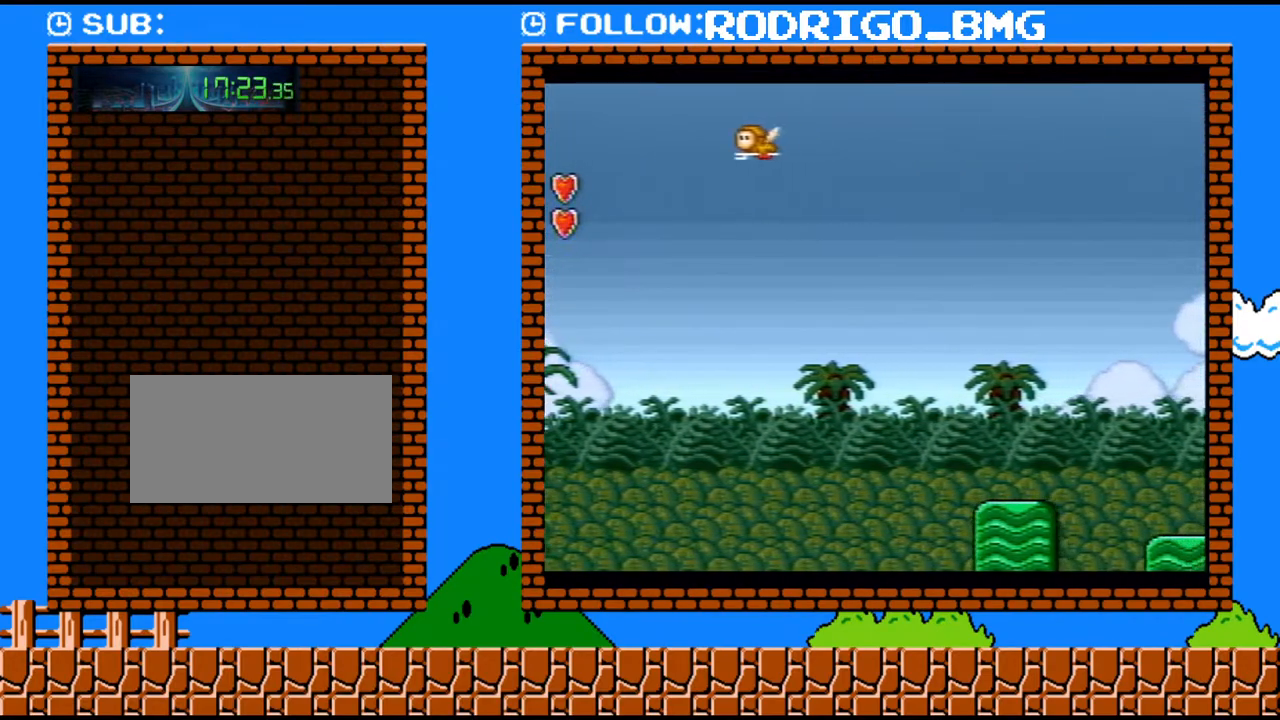
{"buttons": ["Y", "DPAD_RIGHT"], "events": [[67, "B", "up"]]}
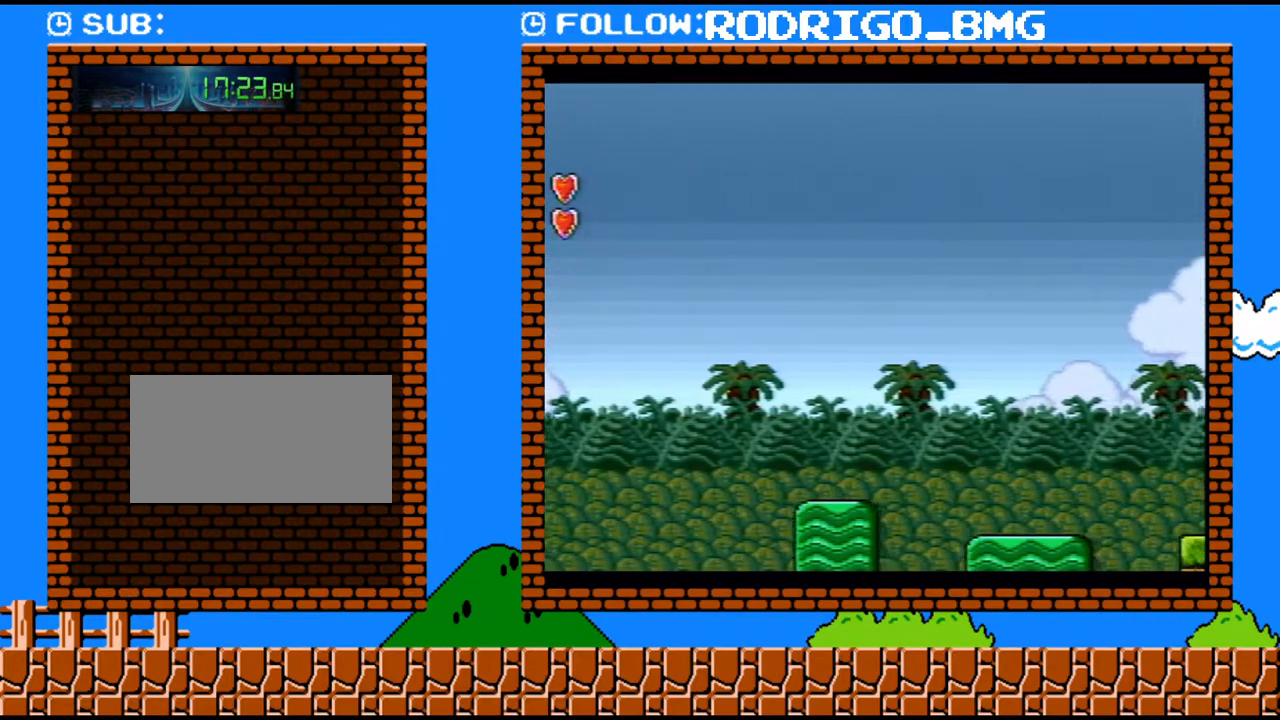
{"buttons": ["Y", "DPAD_RIGHT"], "events": []}
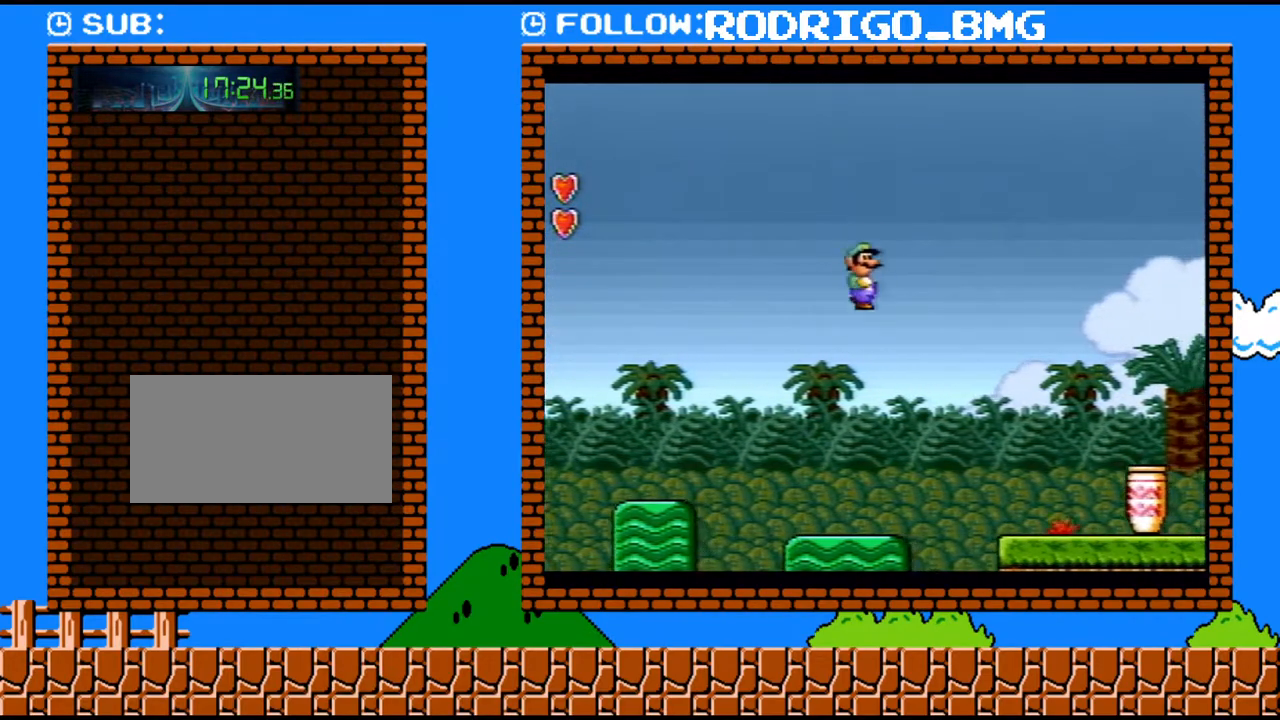
{"buttons": ["Y", "DPAD_DOWN"], "events": [[350, "DPAD_RIGHT", "up"], [350, "DPAD_UP", "down"], [383, "DPAD_LEFT", "down"], [383, "DPAD_UP", "up"], [500, "DPAD_DOWN", "down"], [500, "DPAD_LEFT", "up"]]}
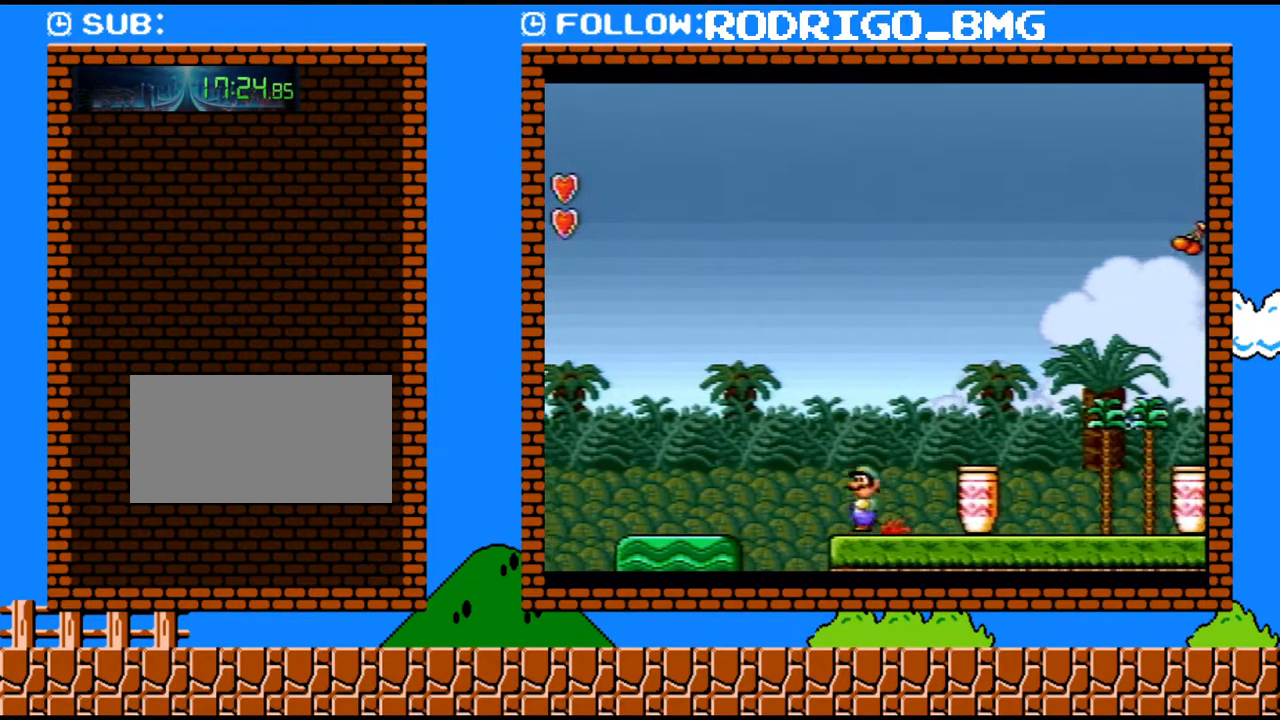
{"buttons": ["B", "Y", "DPAD_RIGHT"], "events": [[67, "B", "down"], [167, "DPAD_RIGHT", "down"], [183, "DPAD_DOWN", "up"], [283, "DPAD_UP", "down"], [317, "DPAD_UP", "up"]]}
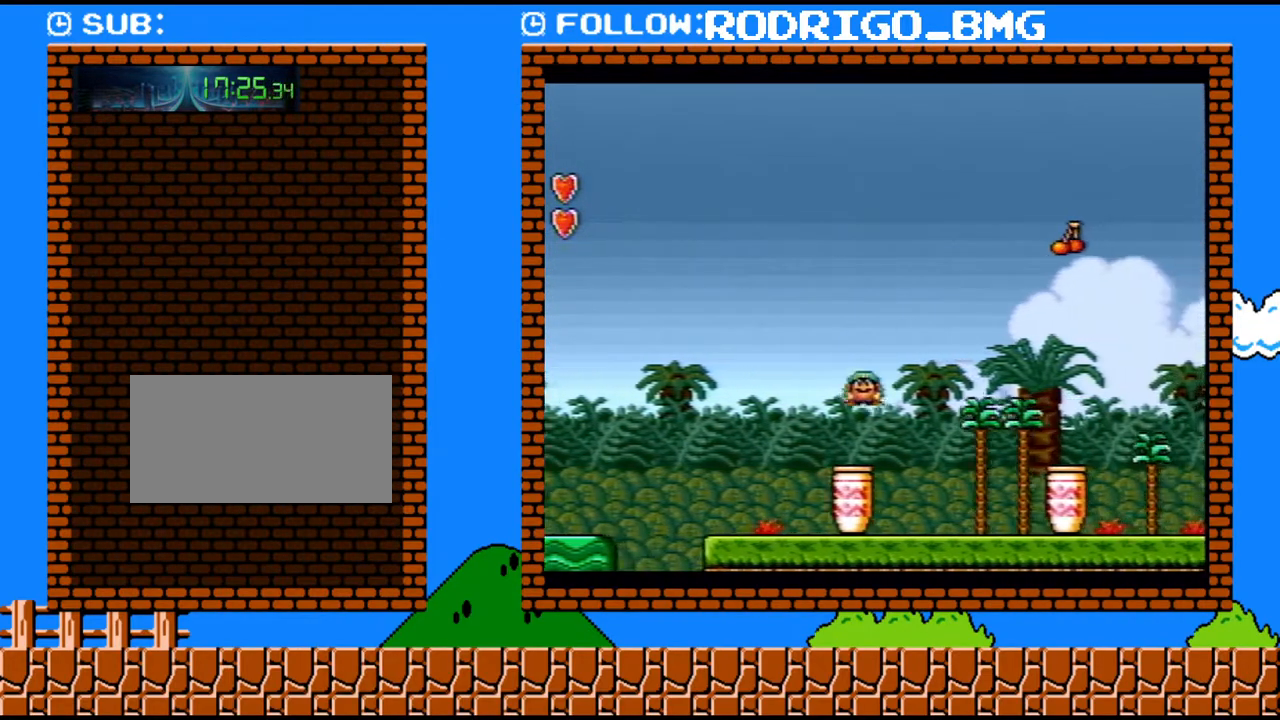
{"buttons": ["Y", "DPAD_DOWN"], "events": [[133, "B", "up"], [350, "DPAD_RIGHT", "up"], [383, "DPAD_LEFT", "down"], [417, "DPAD_DOWN", "down"], [500, "DPAD_LEFT", "up"]]}
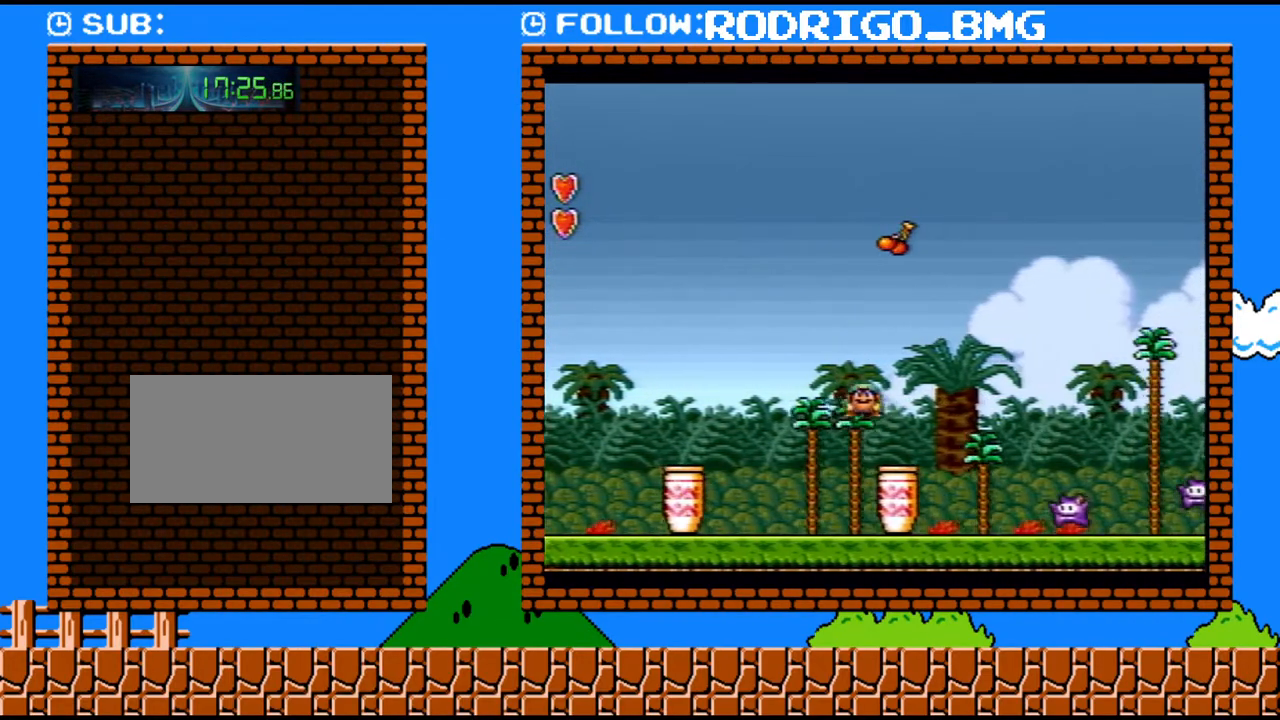
{"buttons": ["Y"], "events": [[450, "DPAD_DOWN", "up"]]}
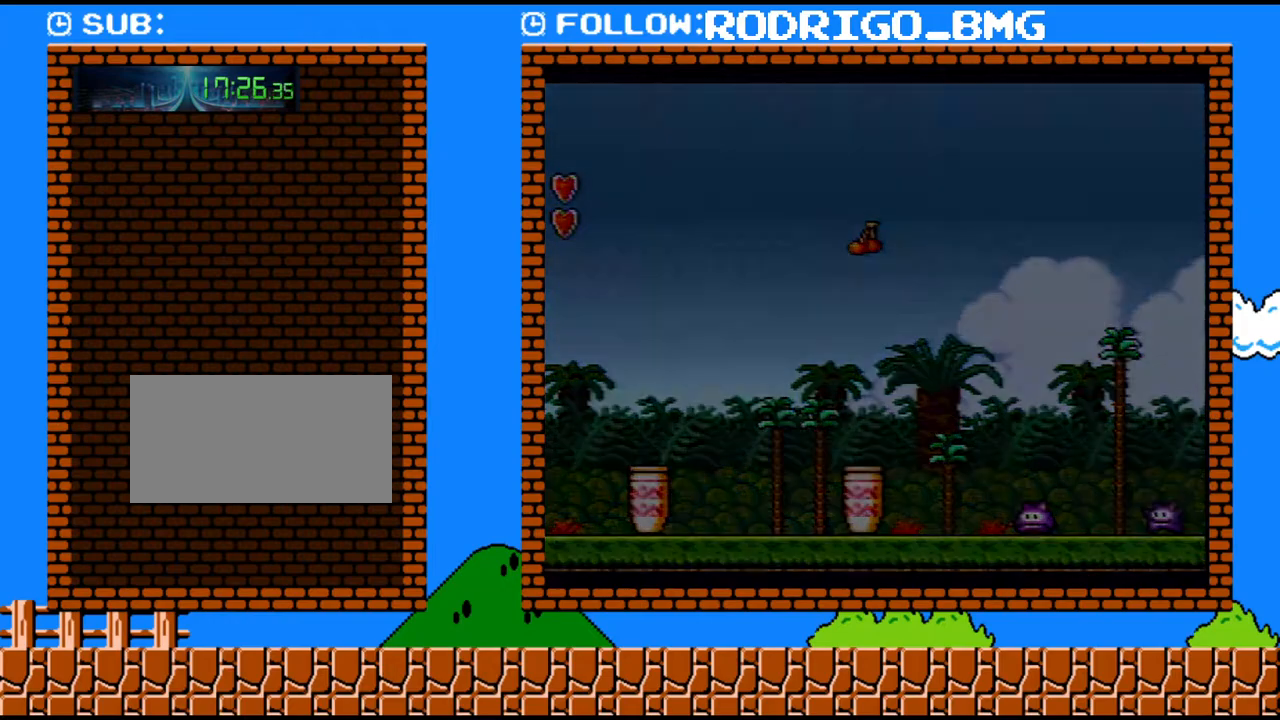
{"buttons": ["Y"], "events": []}
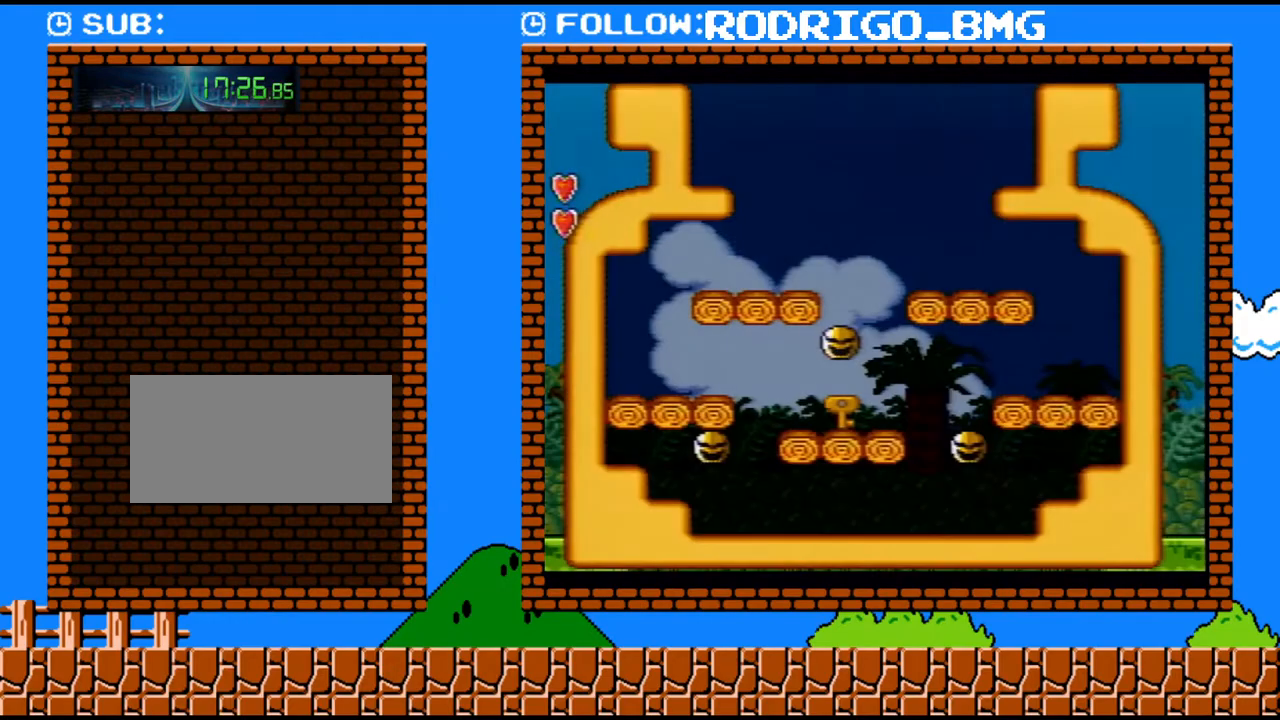
{"buttons": ["Y", "DPAD_LEFT"], "events": [[467, "DPAD_LEFT", "down"]]}
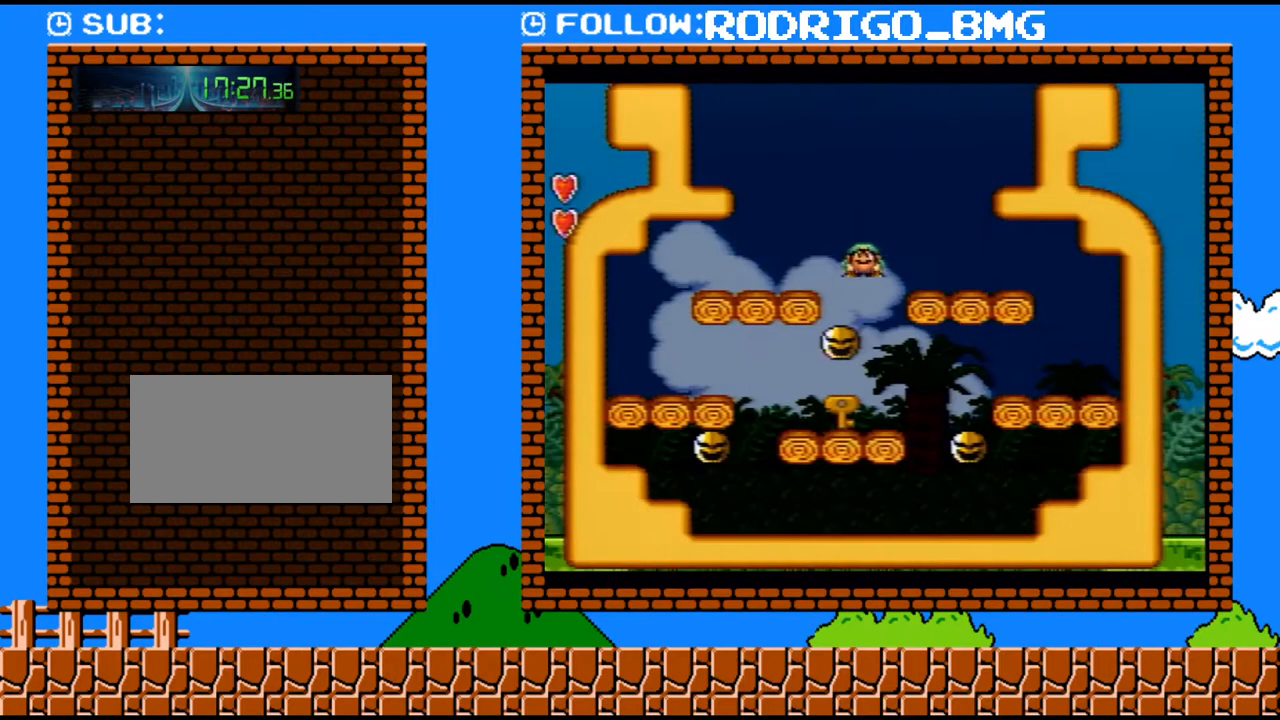
{"buttons": ["Y"], "events": [[100, "DPAD_DOWN", "down"], [100, "DPAD_LEFT", "up"], [133, "DPAD_DOWN", "up"], [133, "DPAD_RIGHT", "down"], [133, "Y", "up"], [250, "DPAD_RIGHT", "up"], [317, "Y", "down"]]}
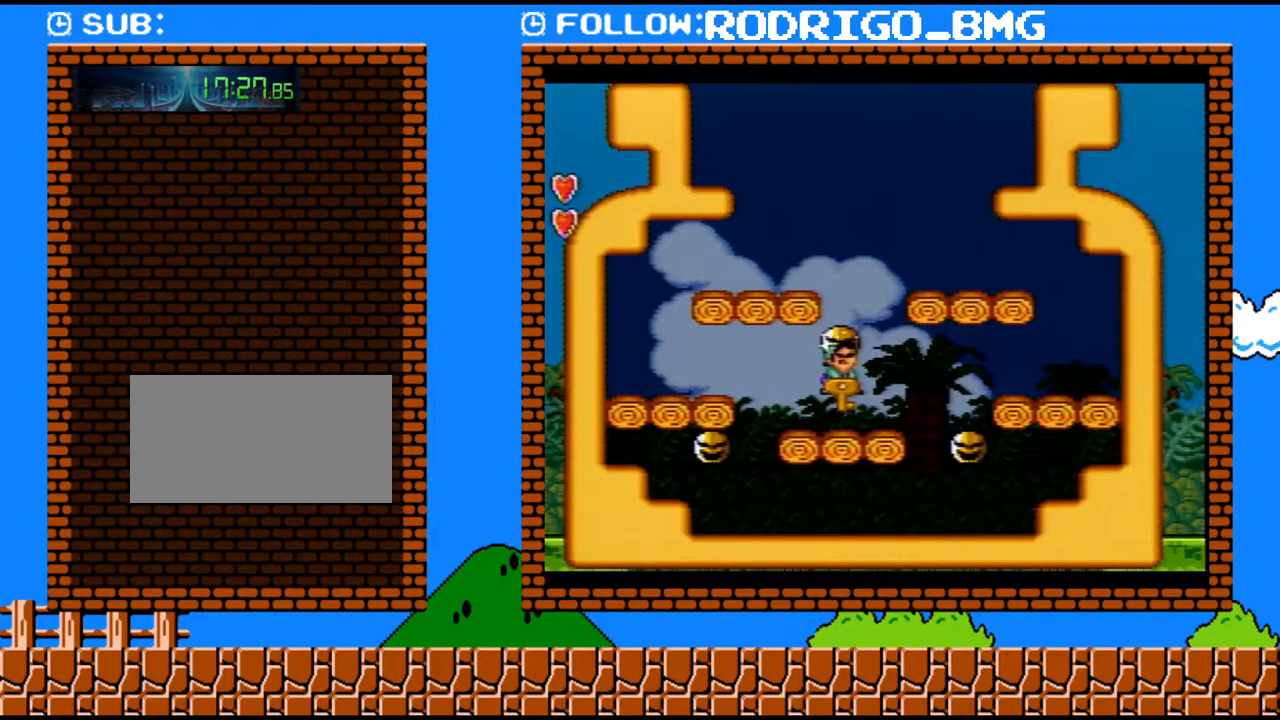
{"buttons": ["Y", "DPAD_RIGHT"], "events": [[283, "DPAD_RIGHT", "down"]]}
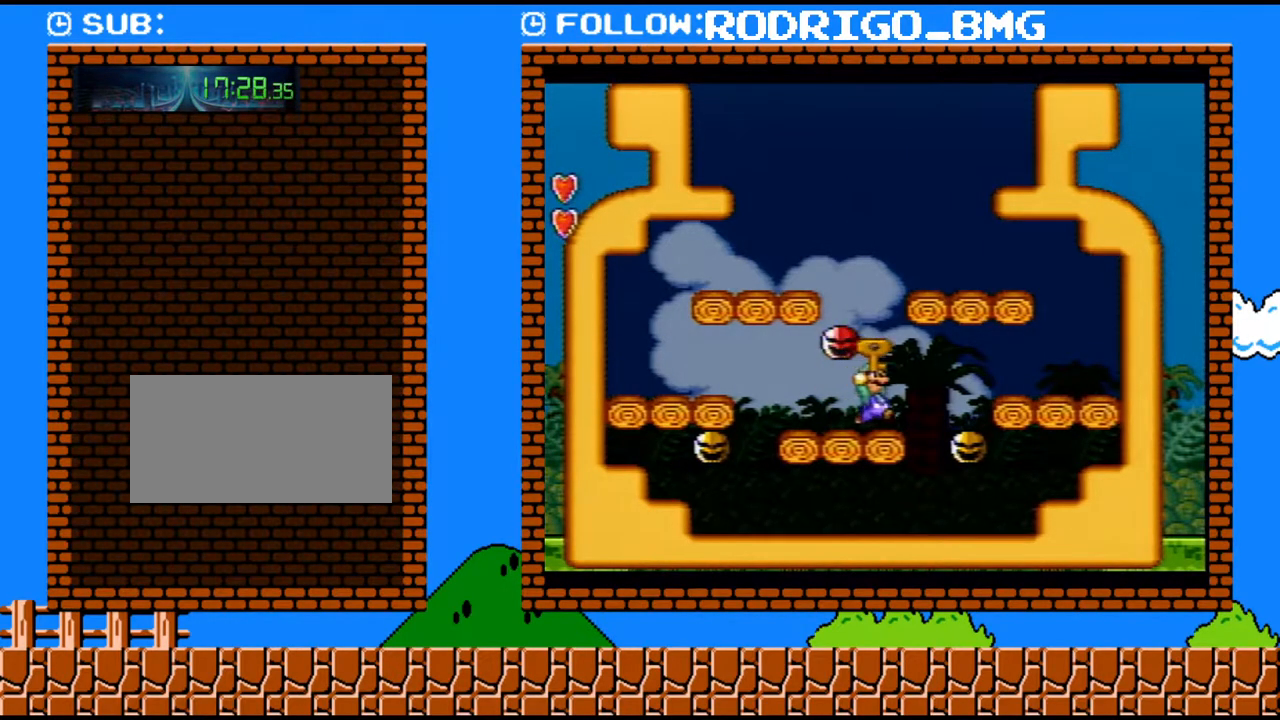
{"buttons": ["B", "Y"], "events": [[67, "B", "down"], [100, "DPAD_LEFT", "down"], [100, "DPAD_RIGHT", "up"], [317, "DPAD_LEFT", "up"]]}
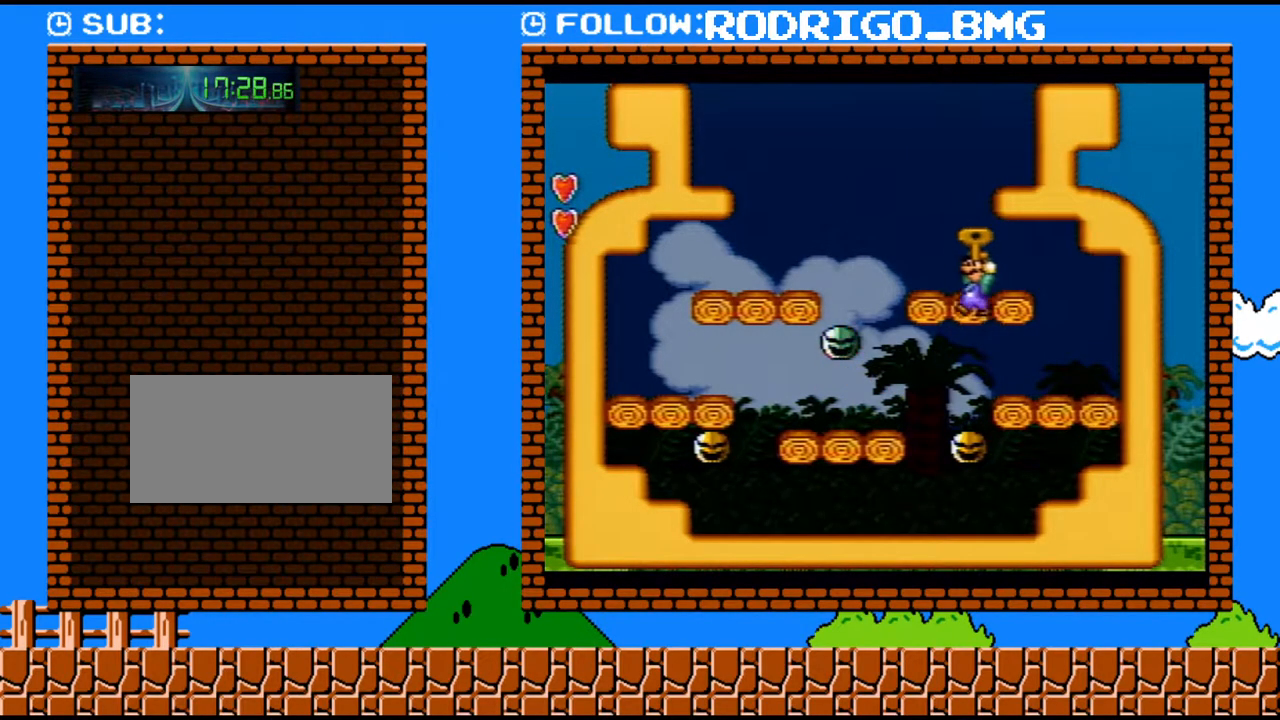
{"buttons": ["B", "Y", "DPAD_RIGHT"], "events": [[100, "DPAD_LEFT", "down"], [217, "B", "up"], [350, "B", "down"], [350, "DPAD_LEFT", "up"], [383, "DPAD_RIGHT", "down"]]}
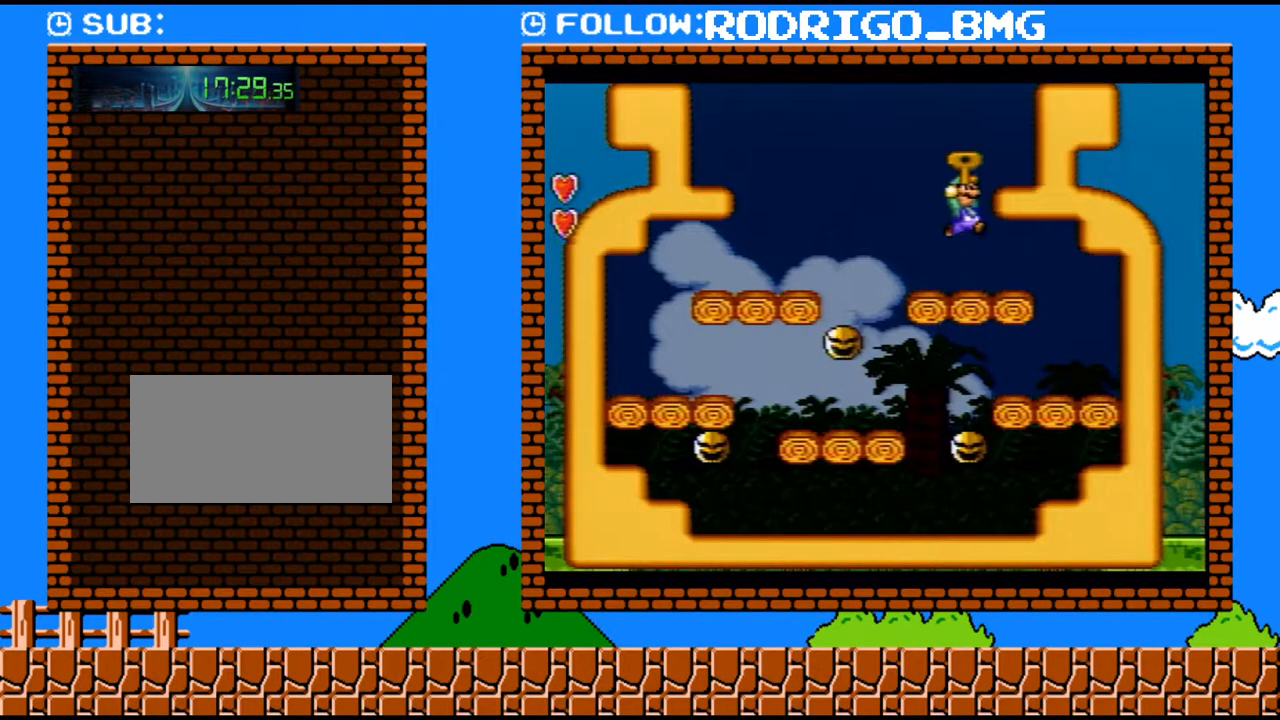
{"buttons": ["Y", "DPAD_RIGHT"], "events": [[200, "B", "up"]]}
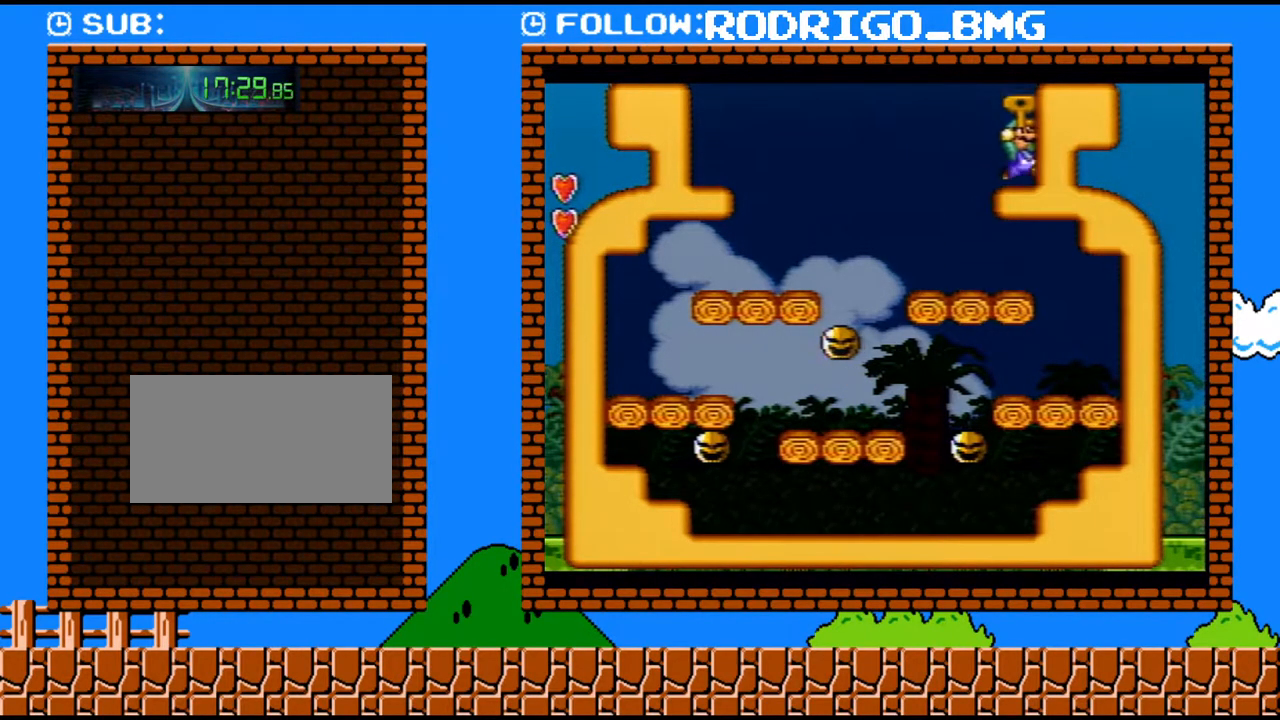
{"buttons": ["B", "Y"], "events": [[67, "B", "down"], [100, "DPAD_RIGHT", "up"]]}
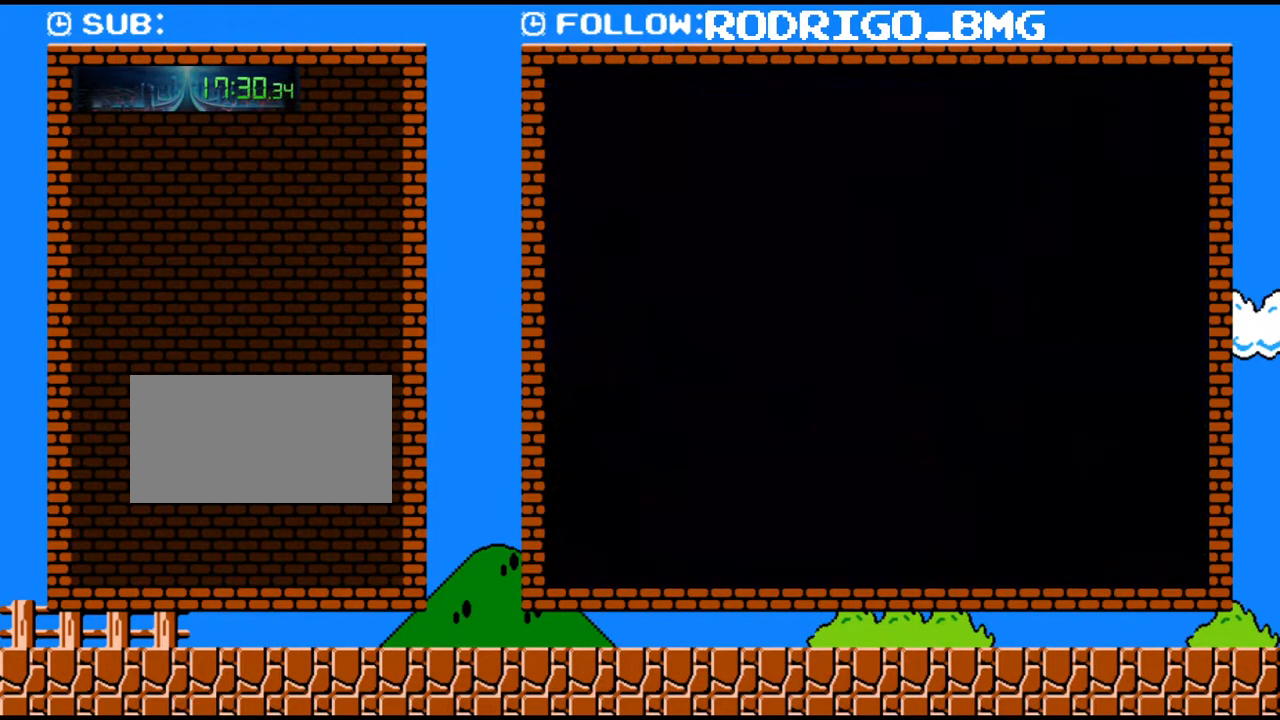
{"buttons": ["Y", "DPAD_RIGHT"], "events": [[33, "B", "up"], [500, "DPAD_RIGHT", "down"]]}
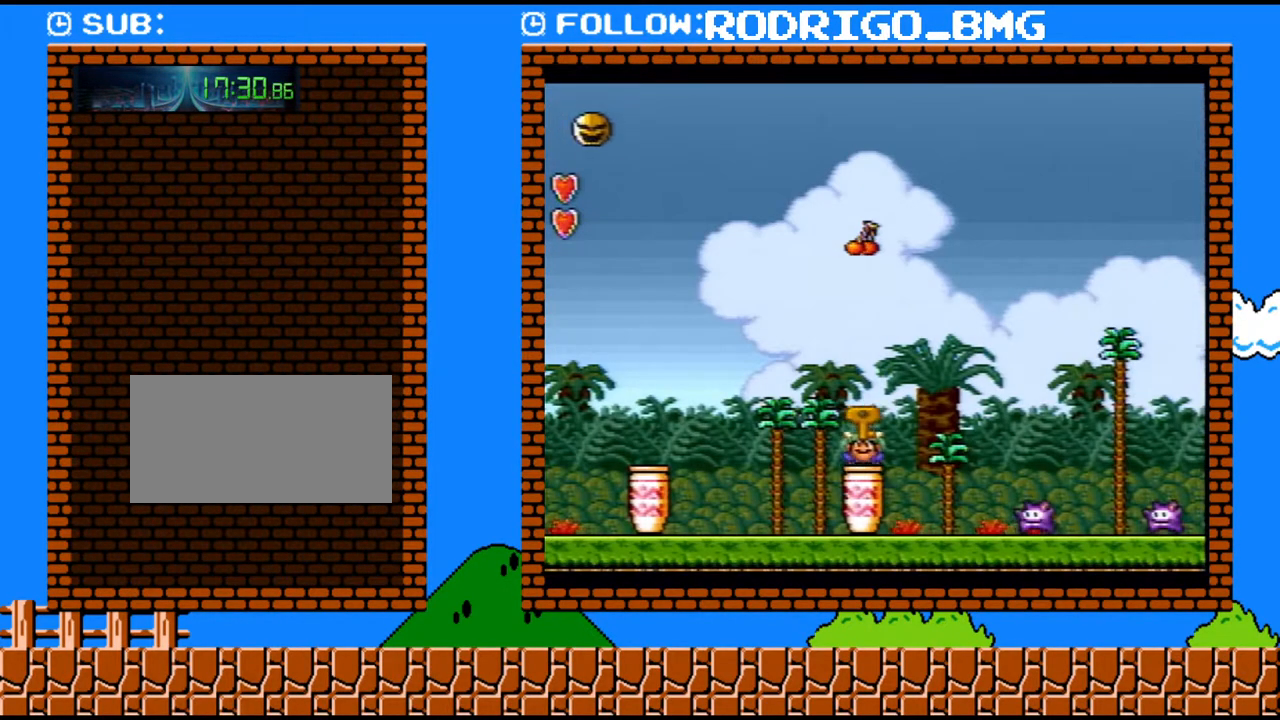
{"buttons": ["Y", "DPAD_RIGHT"], "events": [[133, "B", "down"], [283, "B", "up"]]}
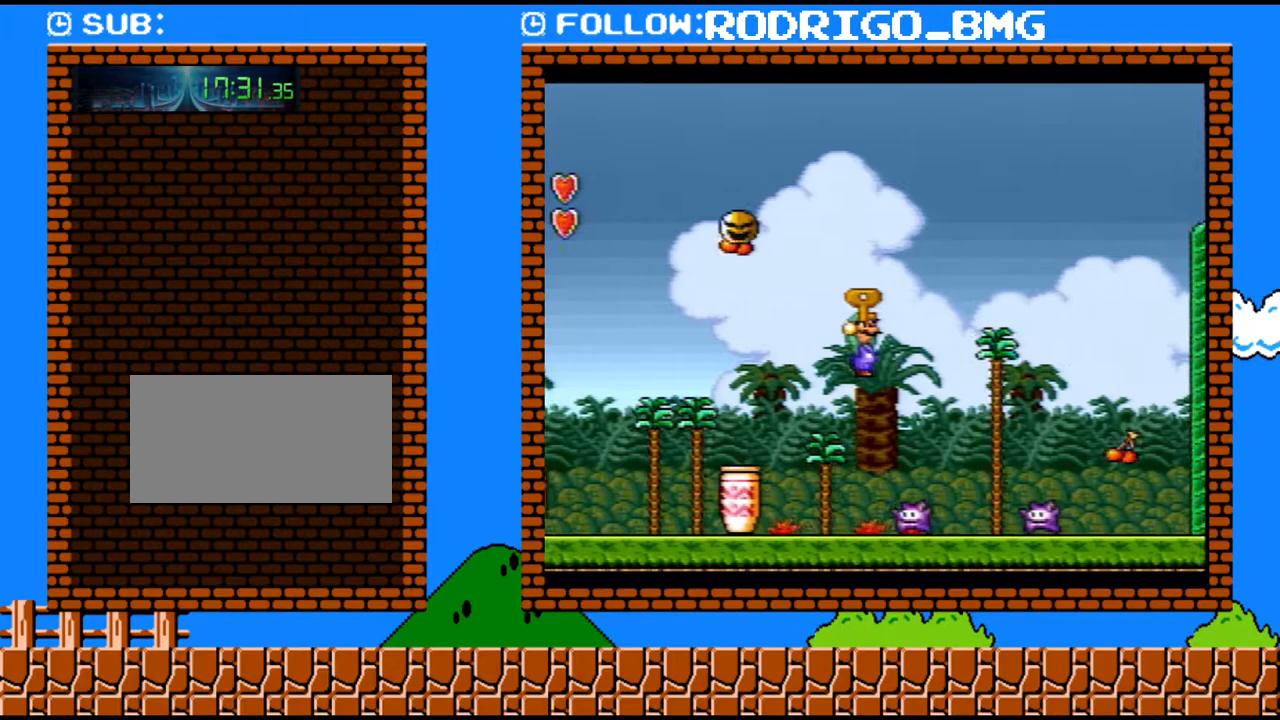
{"buttons": ["Y", "DPAD_DOWN"], "events": [[217, "DPAD_UP", "down"], [250, "DPAD_RIGHT", "up"], [250, "DPAD_UP", "up"], [283, "DPAD_LEFT", "down"], [383, "DPAD_DOWN", "down"], [433, "DPAD_LEFT", "up"]]}
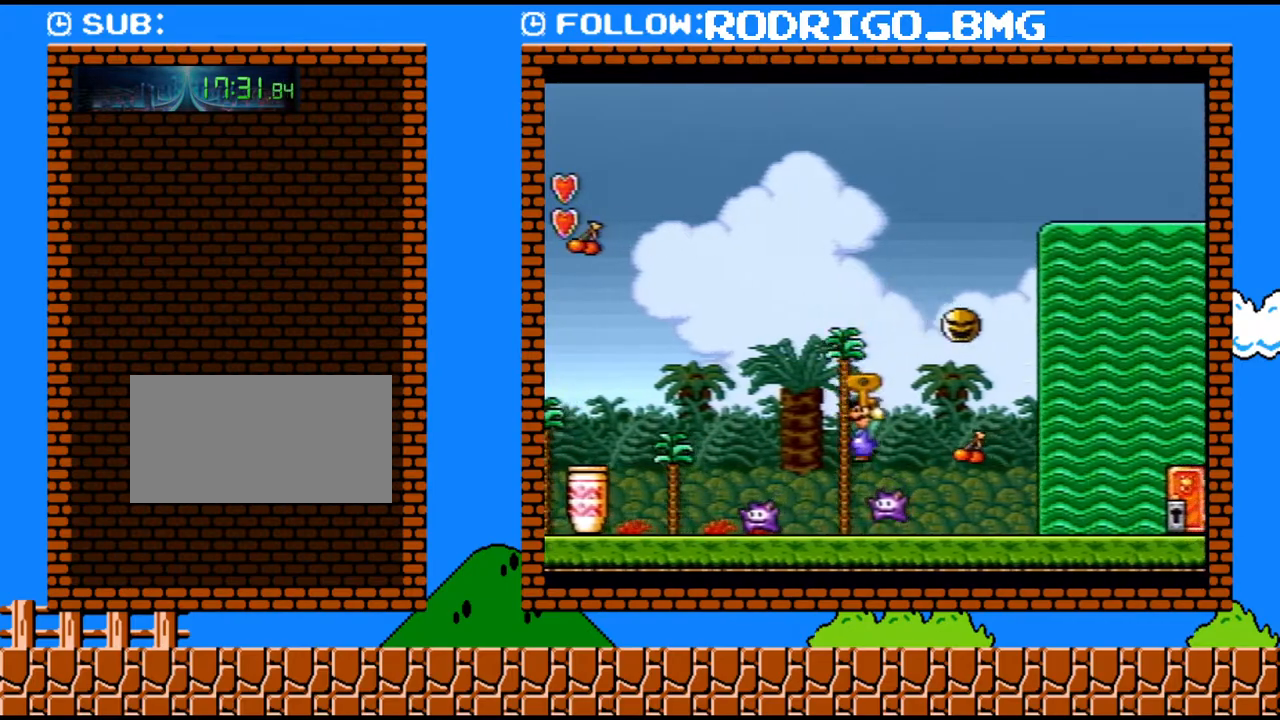
{"buttons": ["Y", "DPAD_DOWN"], "events": []}
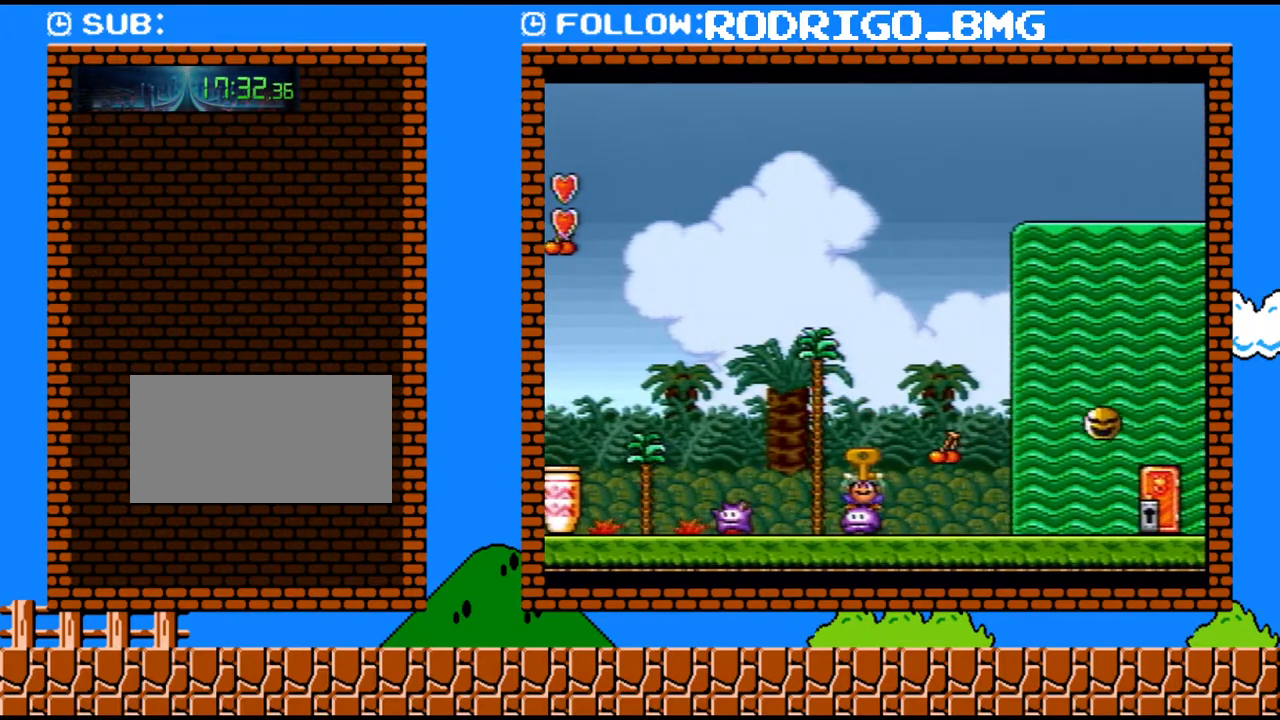
{"buttons": ["Y", "DPAD_DOWN"], "events": []}
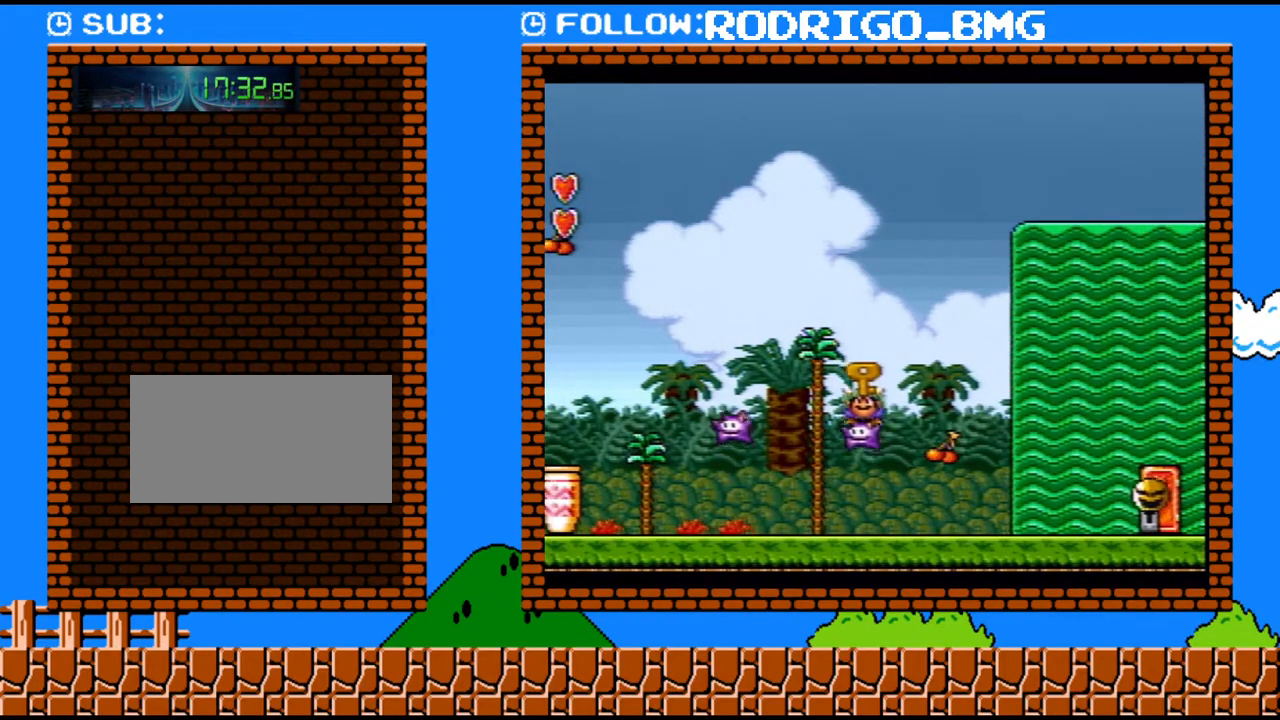
{"buttons": ["B", "Y", "DPAD_RIGHT"], "events": [[167, "B", "down"], [183, "DPAD_DOWN", "up"], [183, "DPAD_RIGHT", "down"]]}
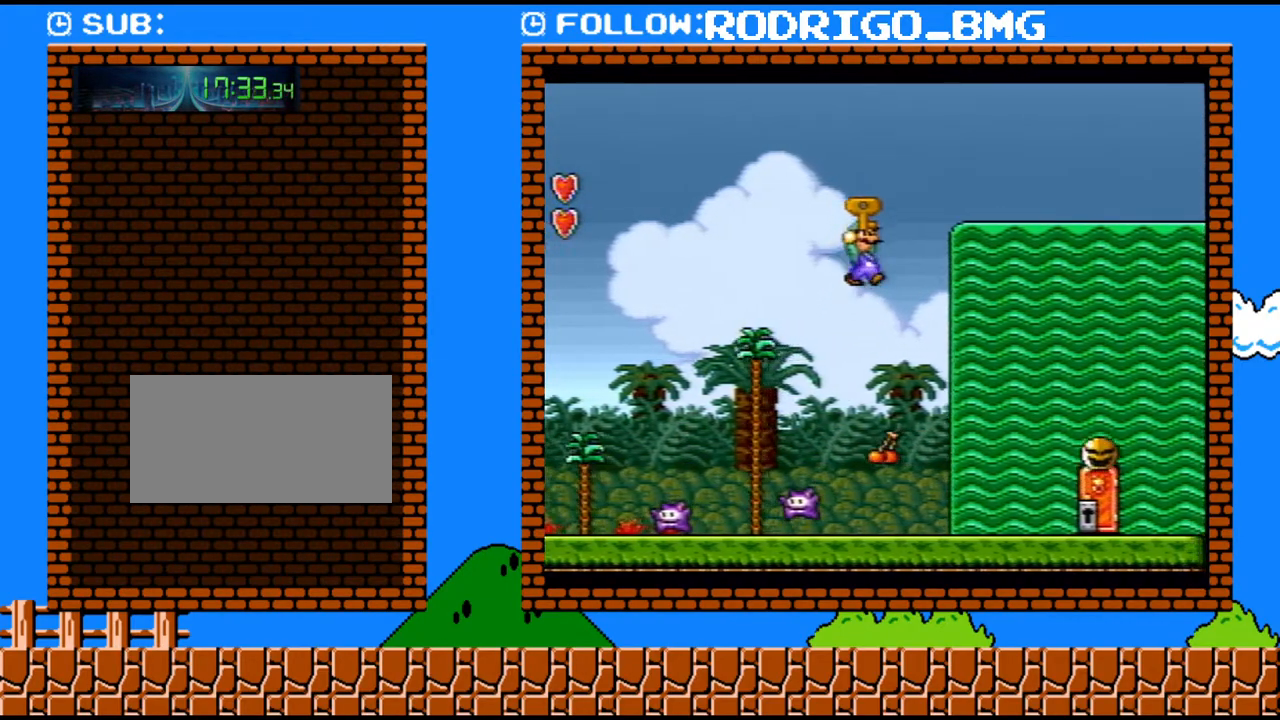
{"buttons": ["Y", "DPAD_RIGHT"], "events": [[500, "B", "up"]]}
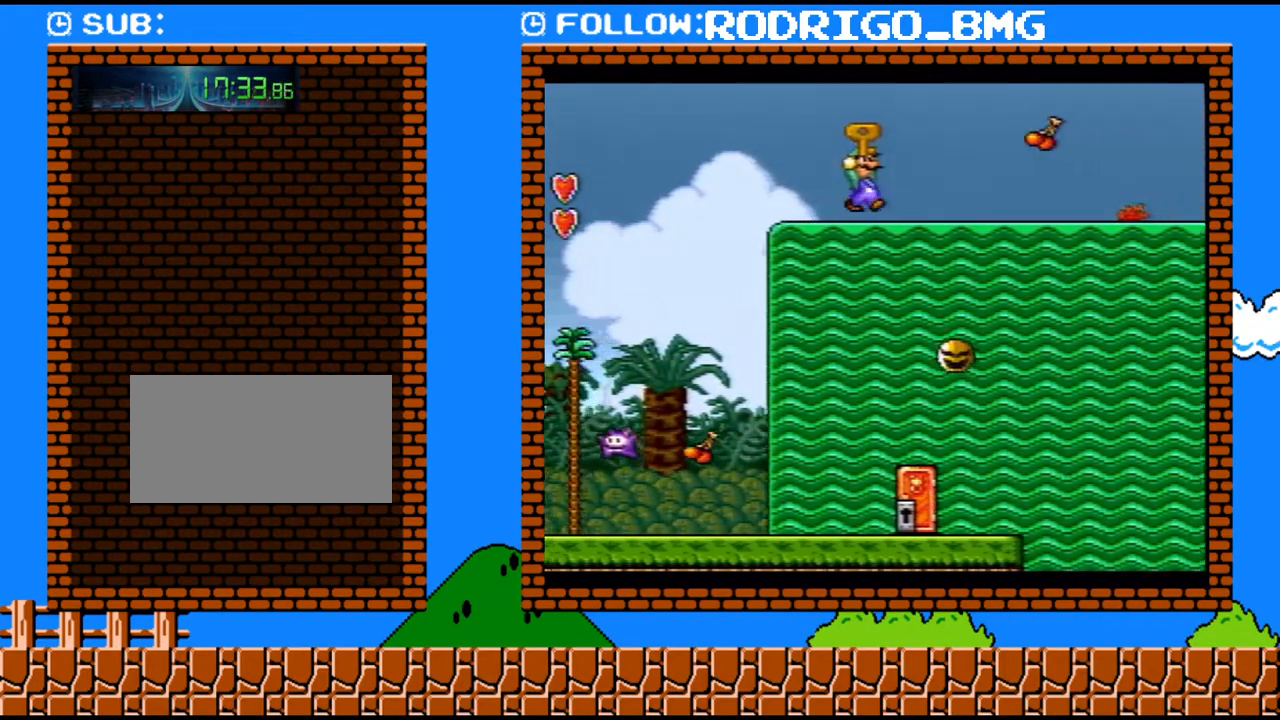
{"buttons": ["B", "Y", "DPAD_RIGHT"], "events": [[350, "B", "down"]]}
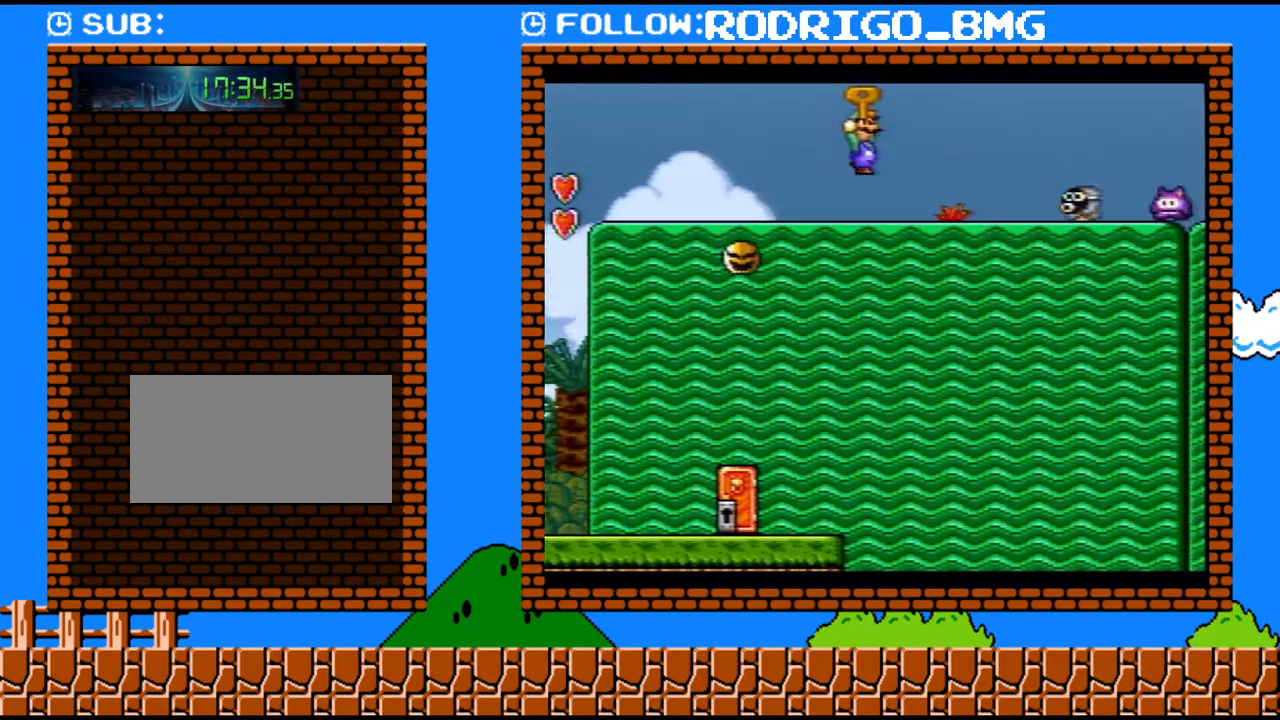
{"buttons": ["B", "Y", "DPAD_RIGHT"], "events": []}